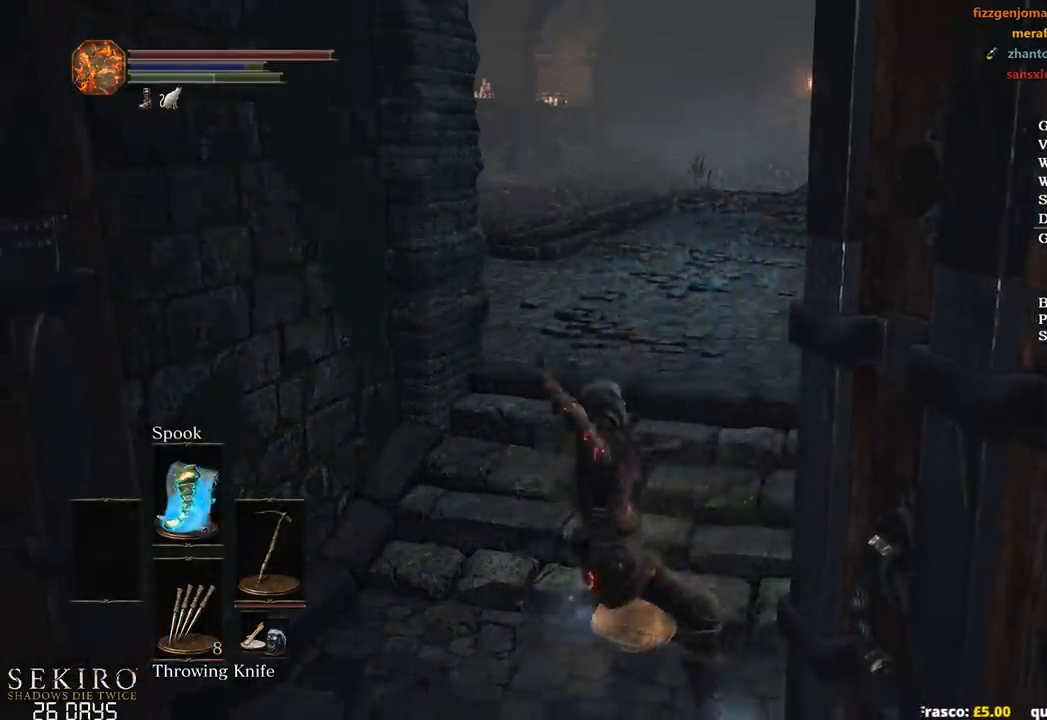
Gameplay with a controller (Xbox layout); each line is a JSON object with the inputs held at the frame after it. "events" lists button and stick changes between this image and that frame as [ms after this image, input, new state], when the widget could be followed in between. Not read: START.
{"buttons": [], "left_stick": "up", "right_stick": "center", "events": [[217, "A", "down"], [300, "A", "up"], [383, "A", "down"], [450, "A", "up"]]}
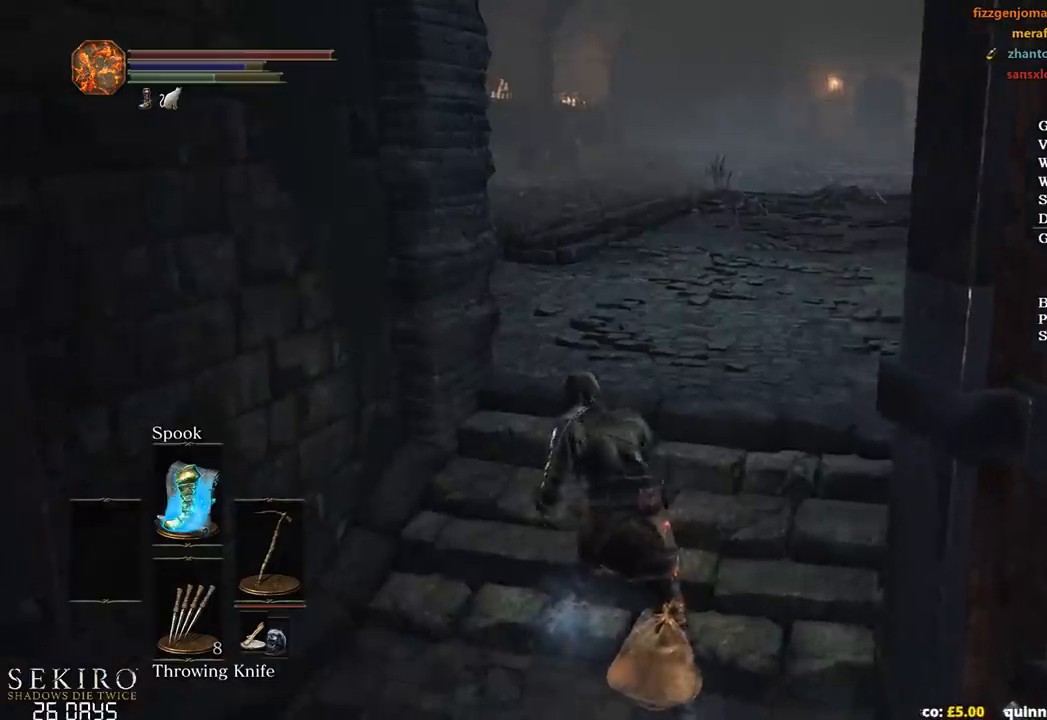
{"buttons": [], "left_stick": "up", "right_stick": "center", "events": [[17, "A", "down"], [117, "A", "up"], [183, "A", "down"], [233, "left_stick", "center"], [300, "A", "up"], [367, "A", "down"], [383, "left_stick", "up"], [467, "A", "up"]]}
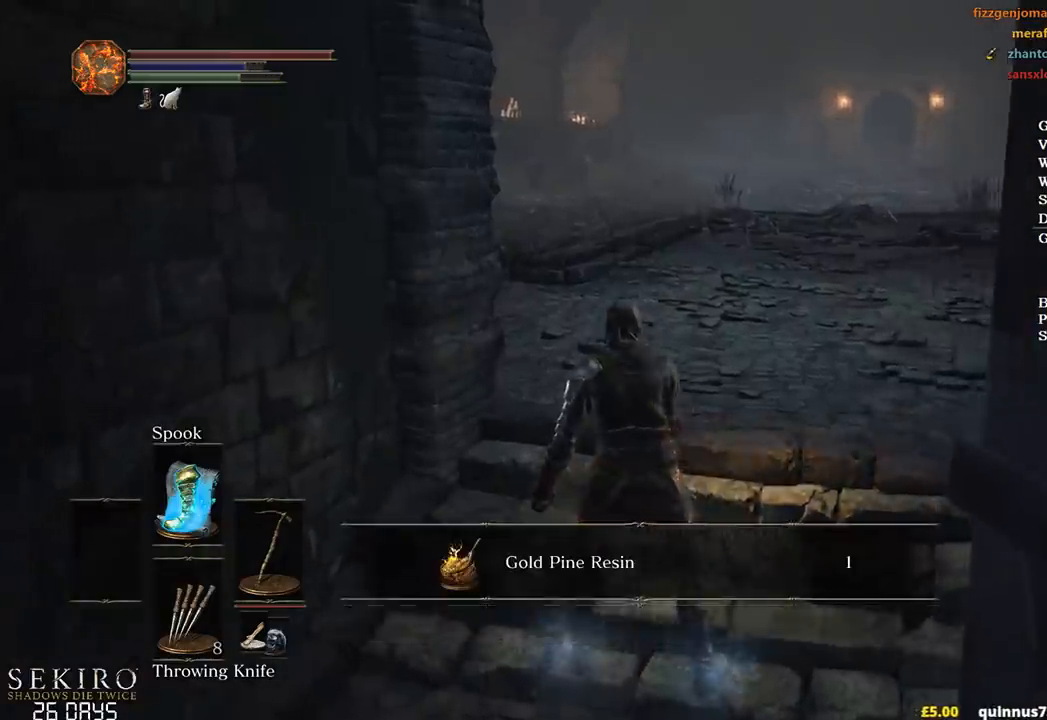
{"buttons": ["A", "B"], "left_stick": "up", "right_stick": "center", "events": [[117, "B", "down"], [217, "A", "down"], [300, "A", "up"], [450, "A", "down"]]}
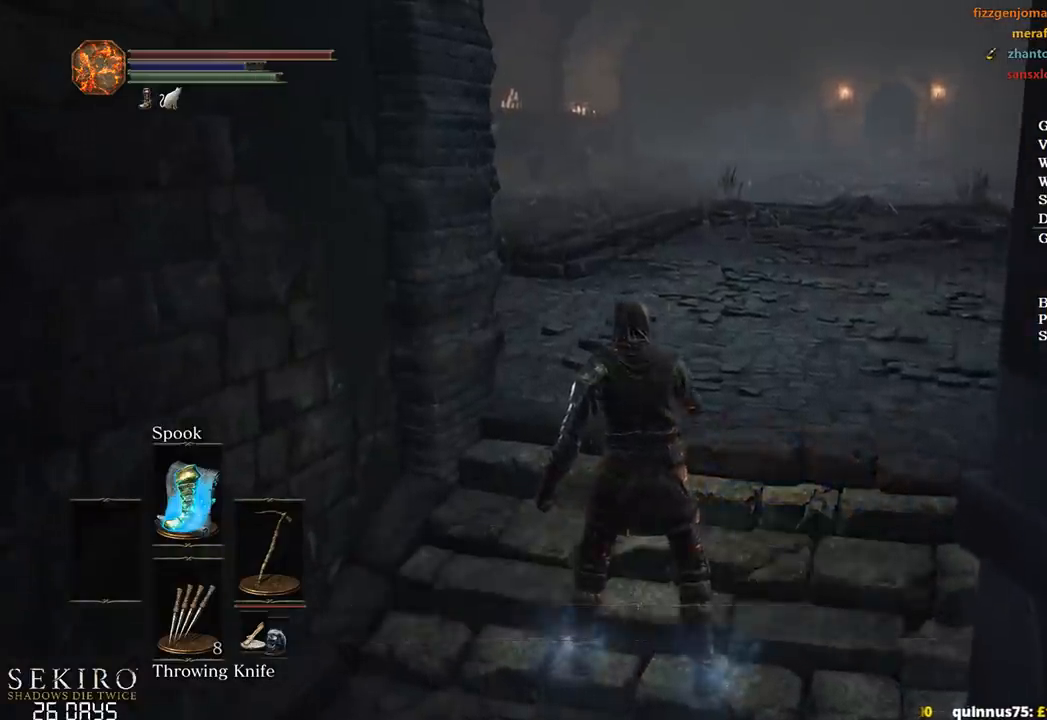
{"buttons": ["B", "DPAD_DOWN"], "left_stick": "up", "right_stick": "center", "events": [[17, "A", "up"], [483, "DPAD_DOWN", "down"]]}
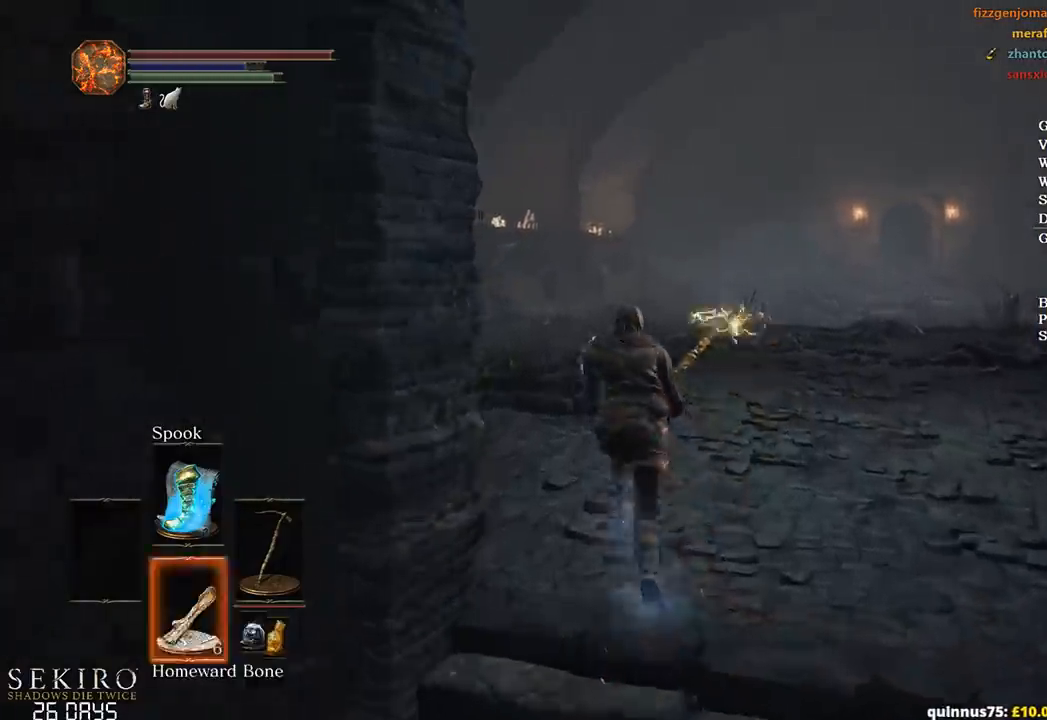
{"buttons": [], "left_stick": "up", "right_stick": "center", "events": [[483, "DPAD_DOWN", "up"], [500, "B", "up"]]}
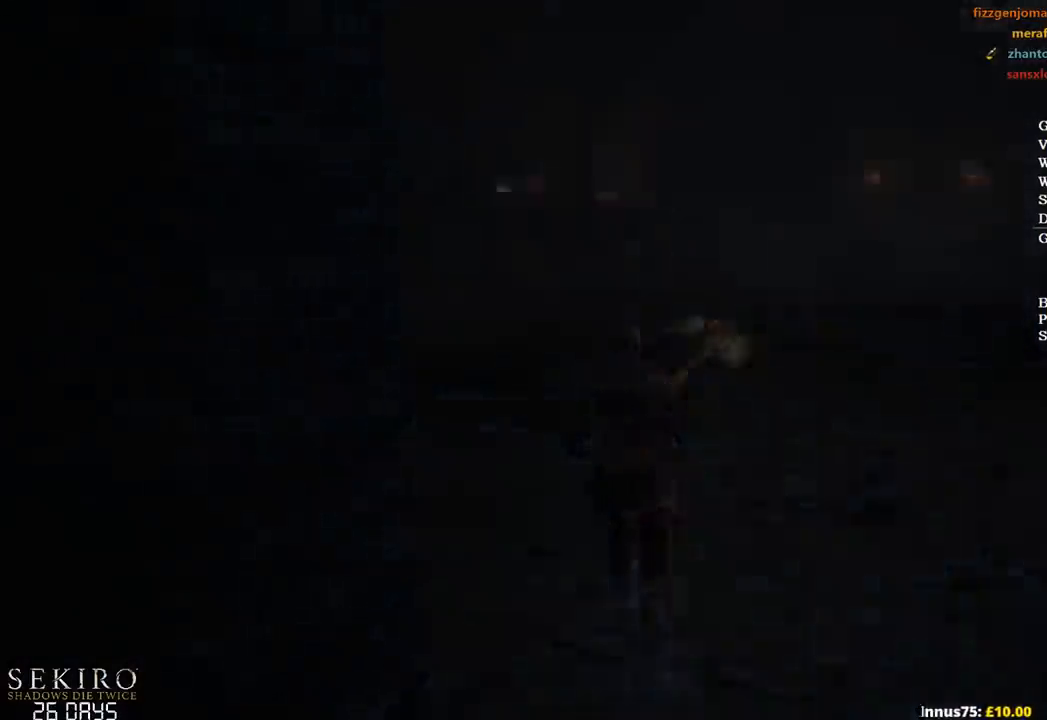
{"buttons": [], "left_stick": "up", "right_stick": "center", "events": []}
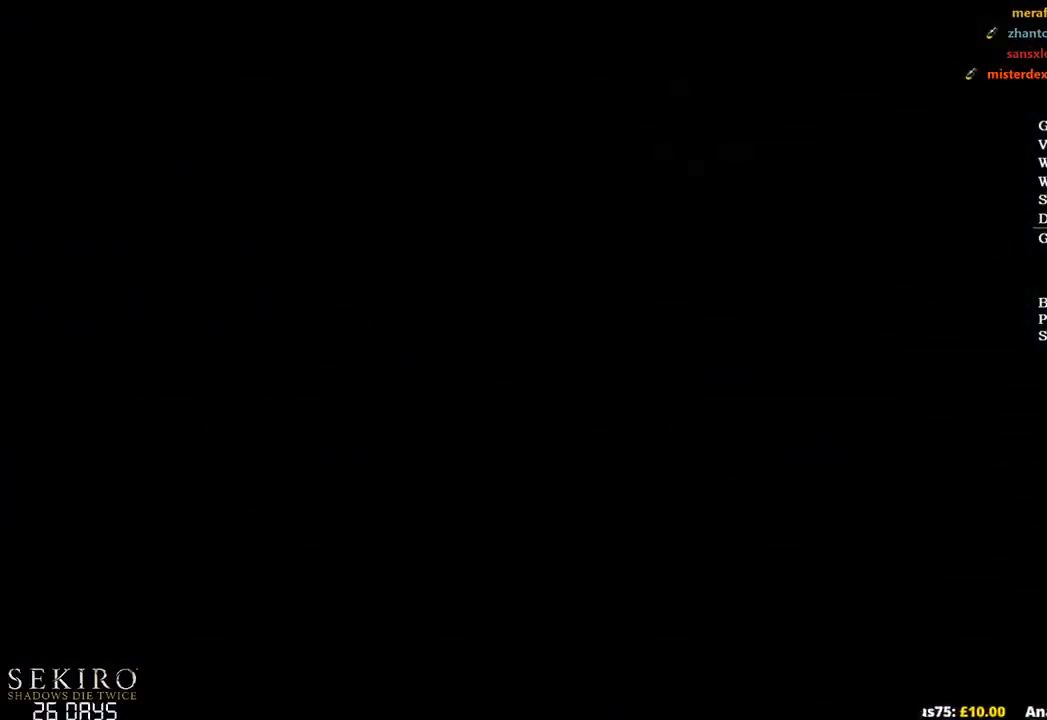
{"buttons": [], "left_stick": "up", "right_stick": "center", "events": []}
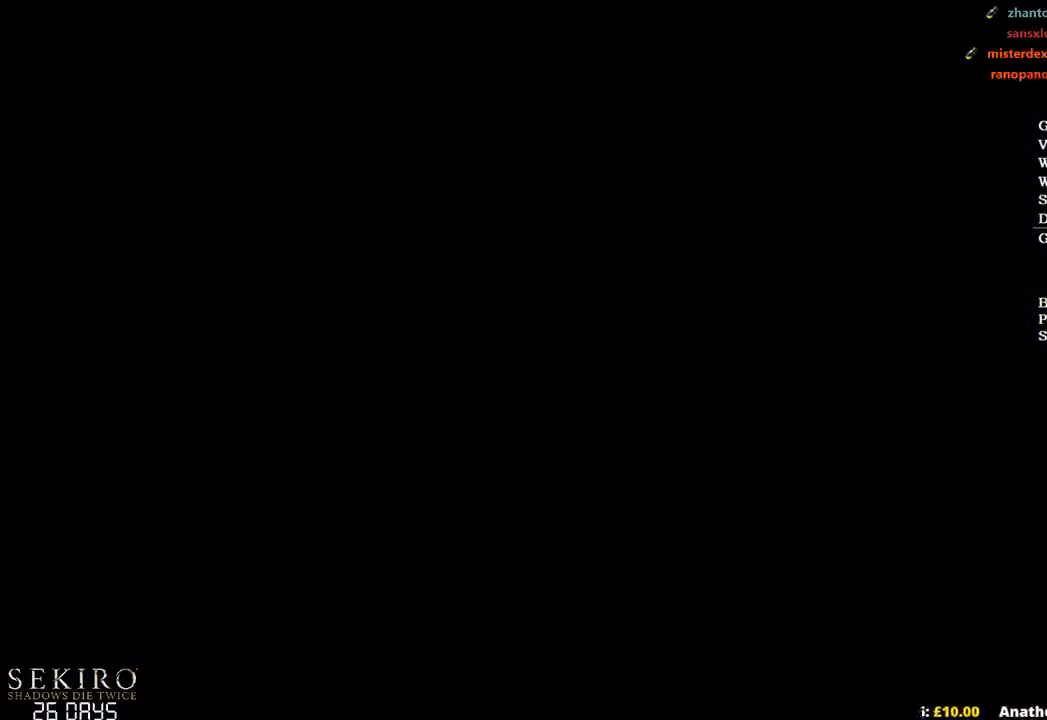
{"buttons": [], "left_stick": "up", "right_stick": "down", "events": [[467, "right_stick", "down"]]}
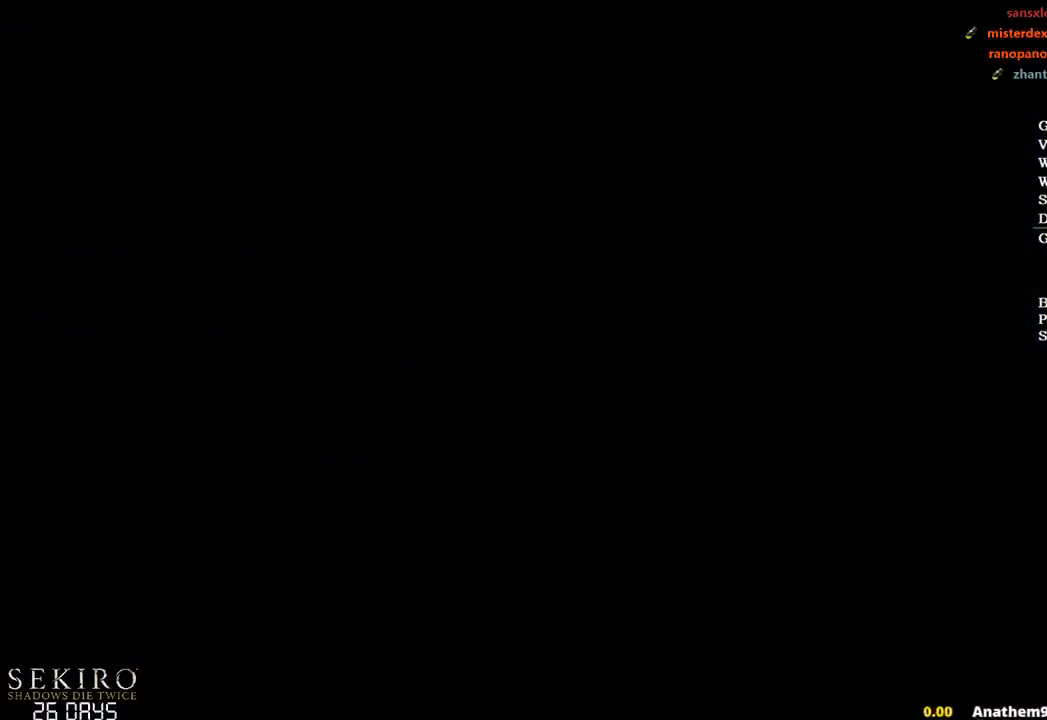
{"buttons": ["B", "DPAD_DOWN"], "left_stick": "up", "right_stick": "center", "events": [[133, "DPAD_DOWN", "down"], [200, "right_stick", "center"], [350, "B", "down"]]}
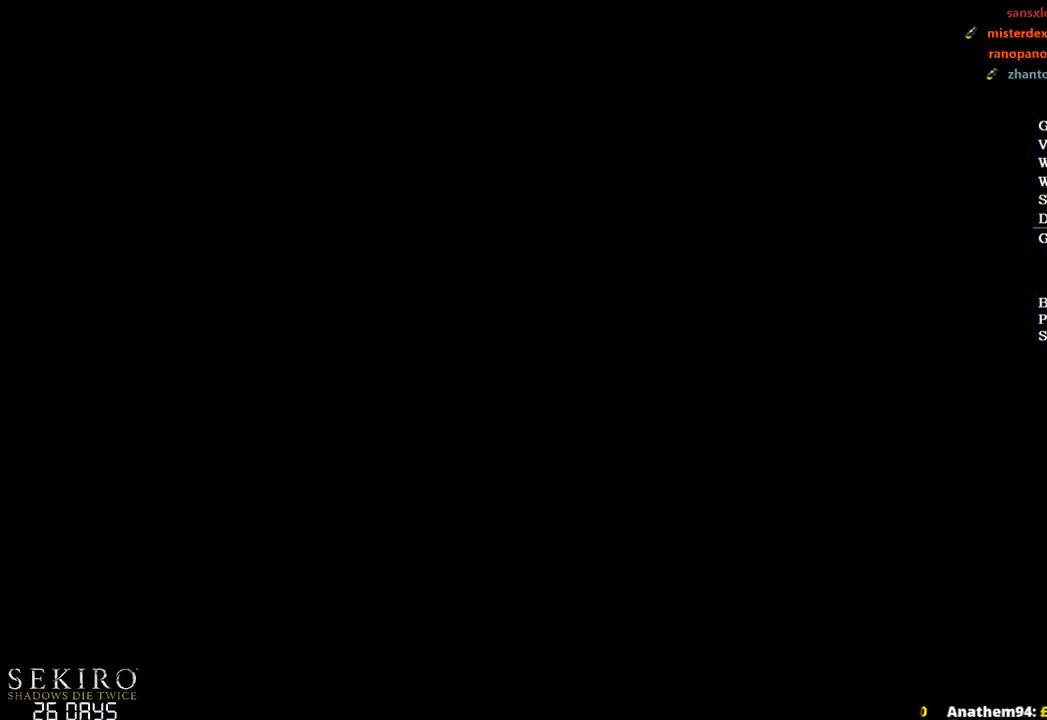
{"buttons": ["B", "DPAD_DOWN"], "left_stick": "up", "right_stick": "center", "events": []}
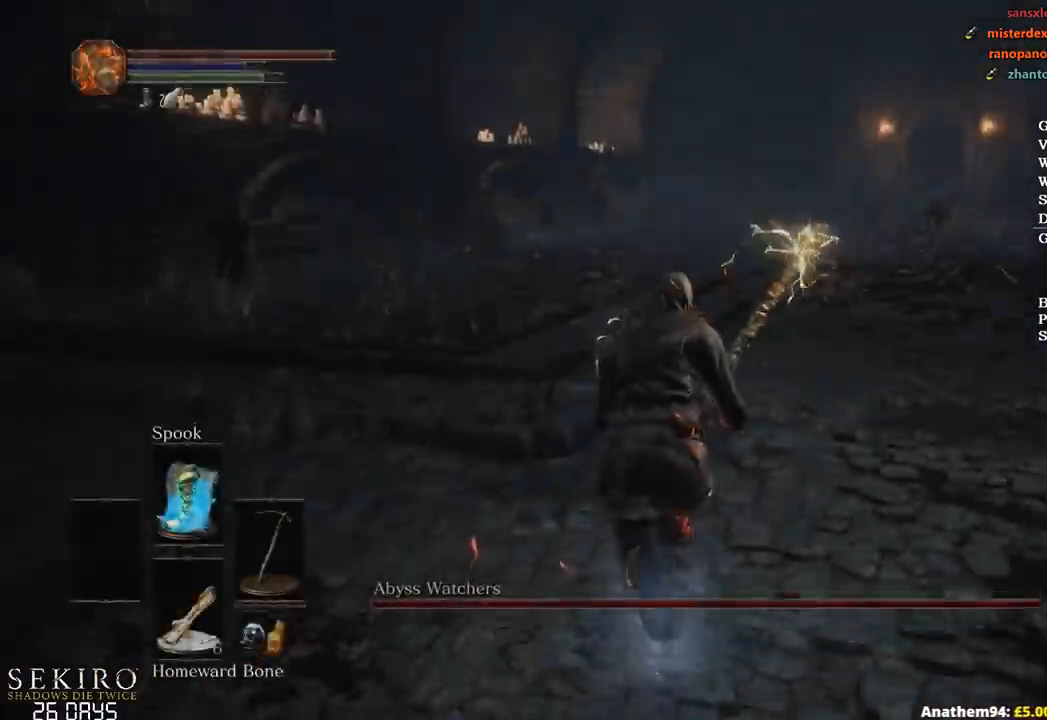
{"buttons": ["B", "DPAD_DOWN"], "left_stick": "up", "right_stick": "center", "events": [[50, "DPAD_DOWN", "up"], [117, "DPAD_DOWN", "down"]]}
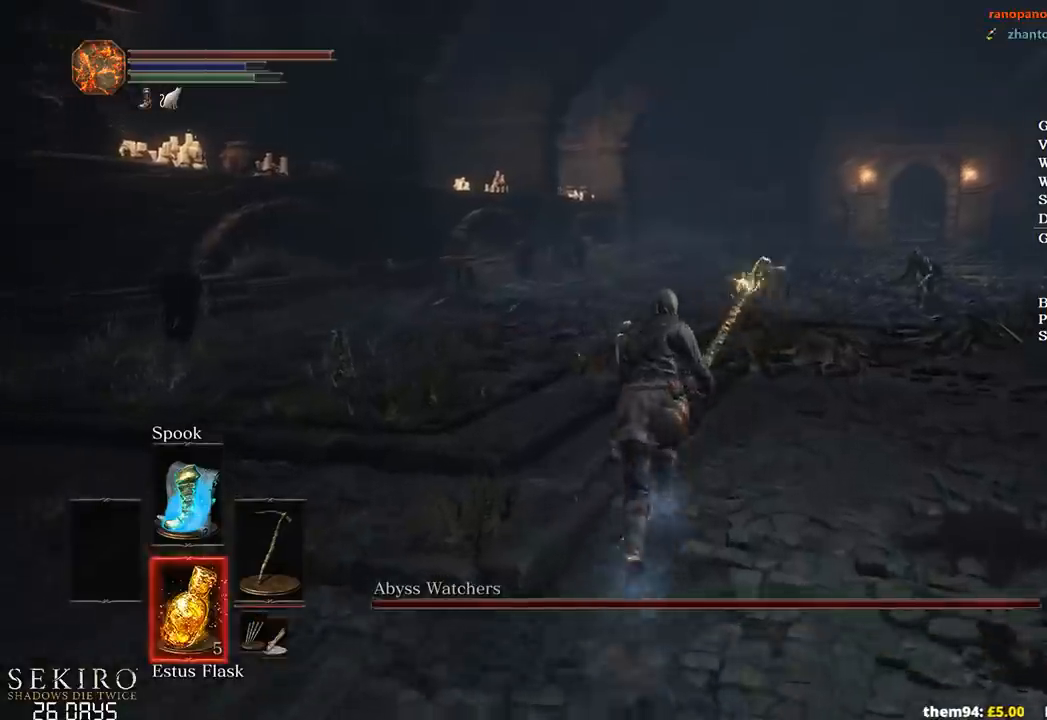
{"buttons": [], "left_stick": "up", "right_stick": "center", "events": [[67, "DPAD_DOWN", "up"], [67, "R3", "down"], [200, "R3", "up"], [450, "B", "up"]]}
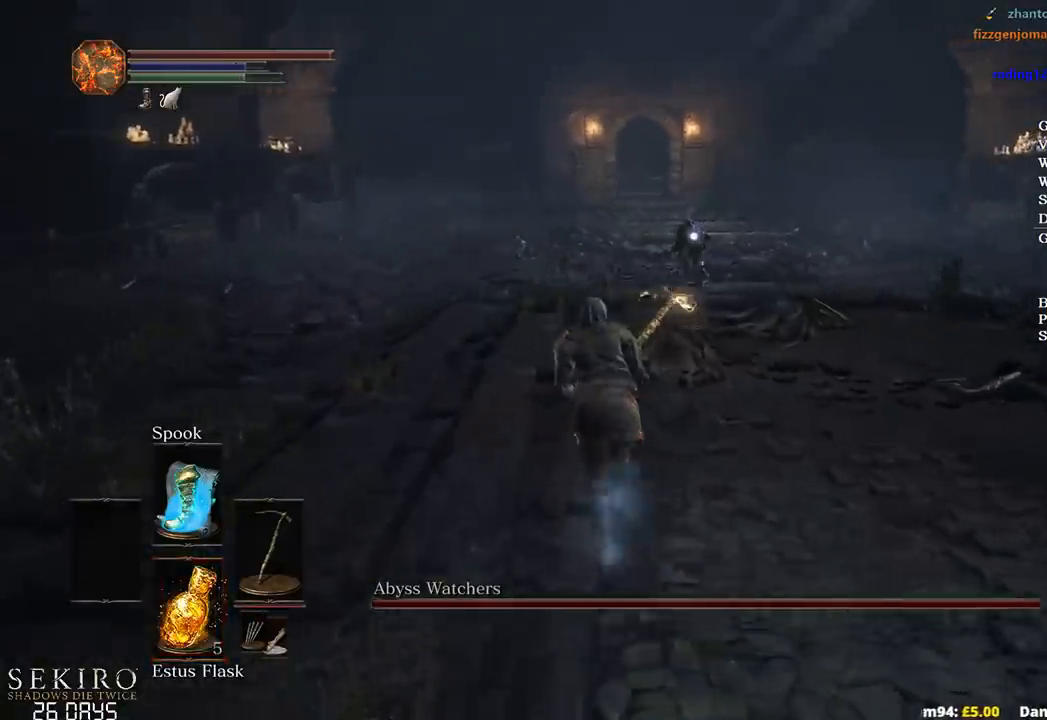
{"buttons": ["B"], "left_stick": "up-left", "right_stick": "center", "events": [[17, "left_stick", "up-left"], [417, "B", "down"]]}
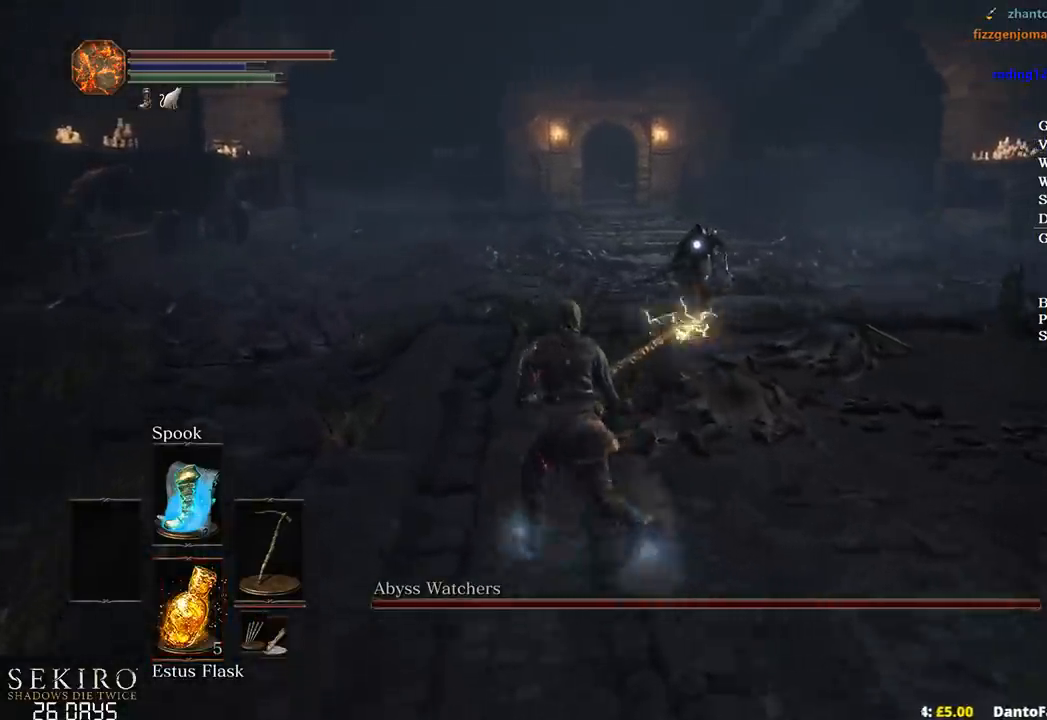
{"buttons": ["B"], "left_stick": "up-left", "right_stick": "center", "events": []}
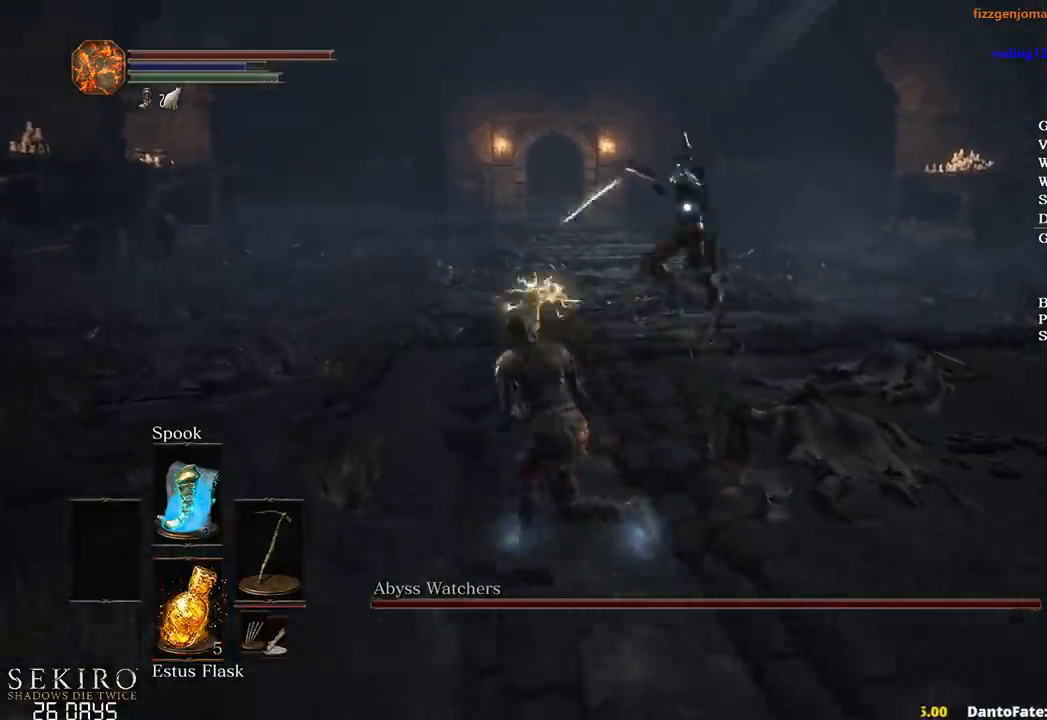
{"buttons": [], "left_stick": "down-left", "right_stick": "center", "events": [[50, "left_stick", "down-left"], [383, "B", "up"]]}
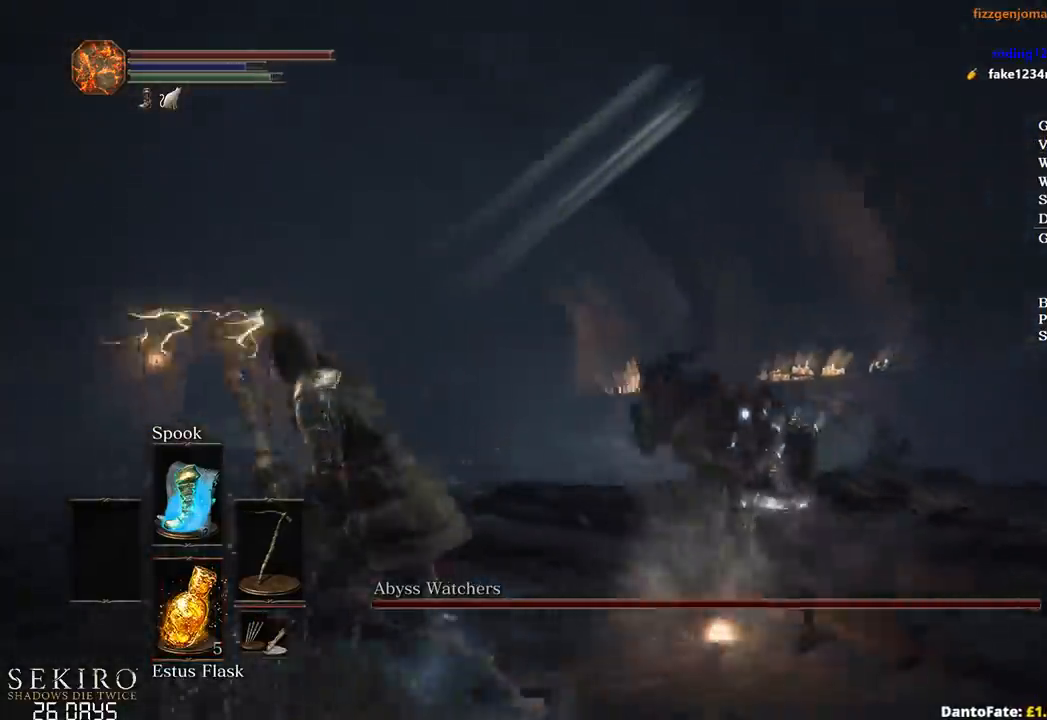
{"buttons": [], "left_stick": "up", "right_stick": "center", "events": [[33, "left_stick", "up-left"], [117, "left_stick", "up"], [333, "R1", "down"], [467, "R1", "up"]]}
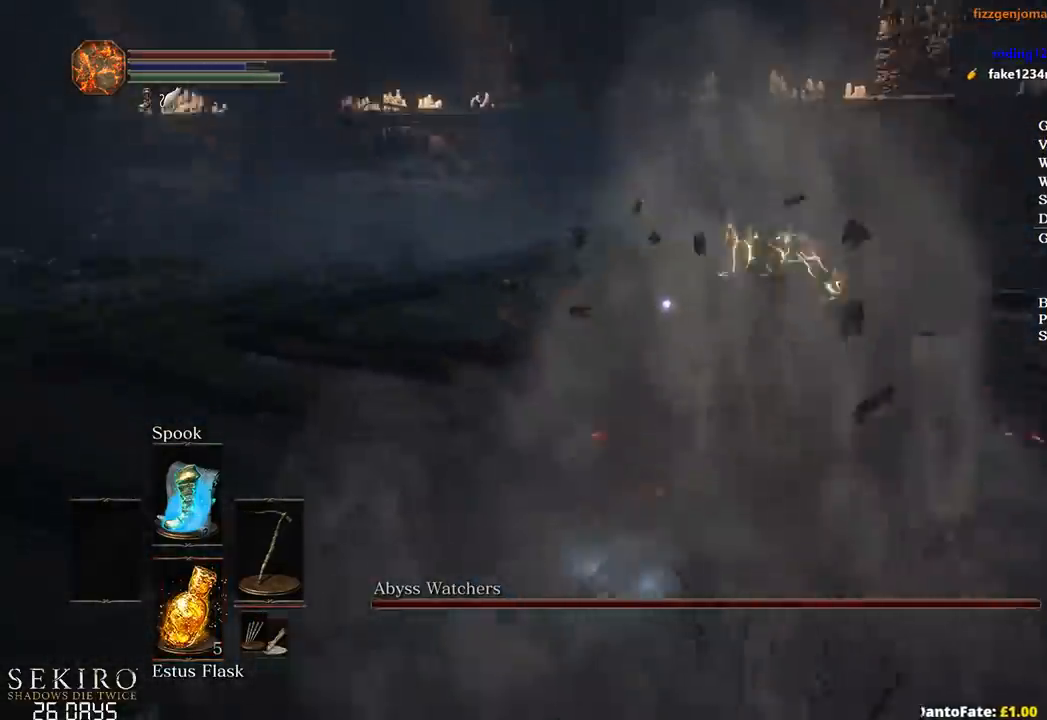
{"buttons": ["R1"], "left_stick": "up", "right_stick": "center", "events": [[33, "R1", "down"], [117, "R1", "up"], [450, "R1", "down"]]}
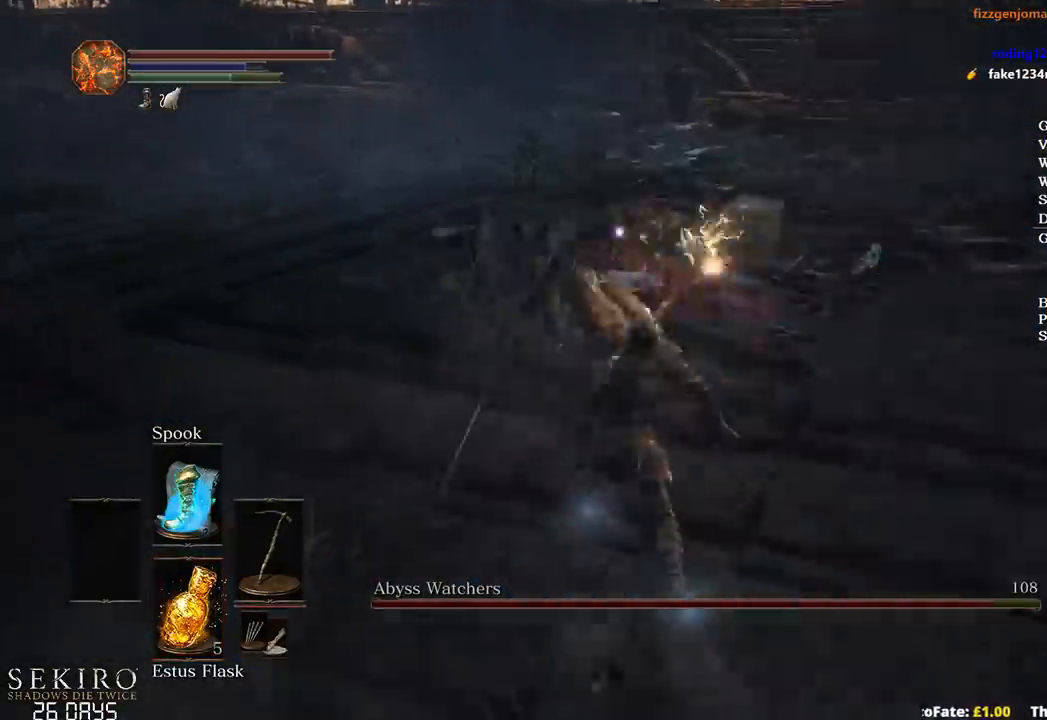
{"buttons": [], "left_stick": "up", "right_stick": "down-left", "events": [[100, "R1", "up"], [133, "R1", "down"], [233, "R1", "up"], [317, "right_stick", "down-left"]]}
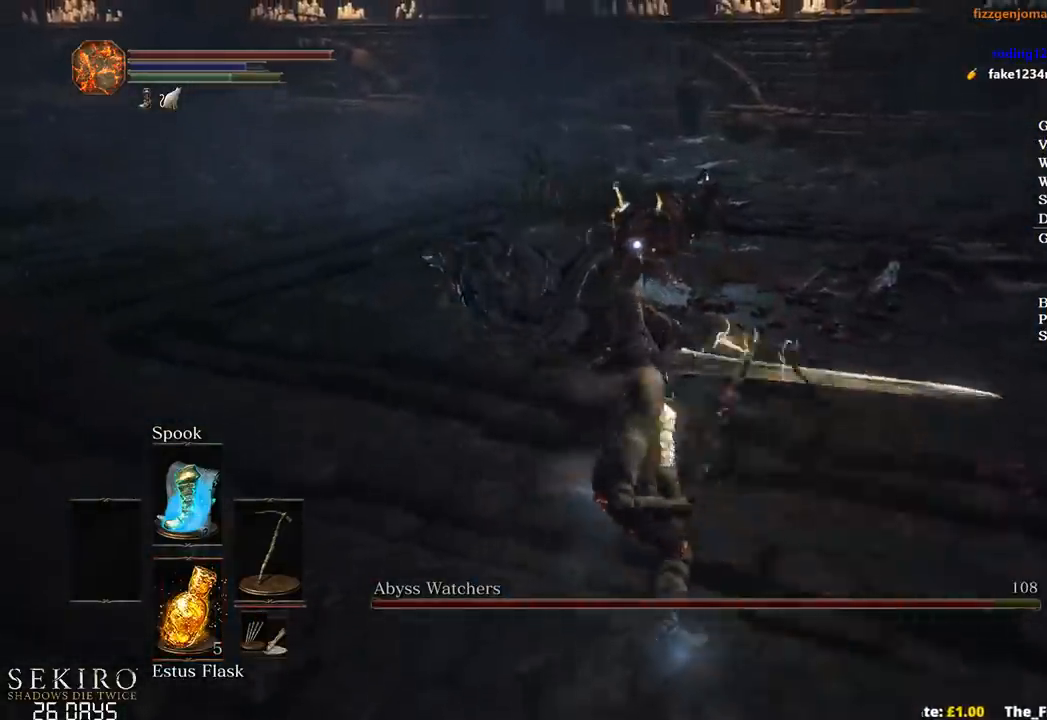
{"buttons": [], "left_stick": "up", "right_stick": "left", "events": [[283, "right_stick", "left"]]}
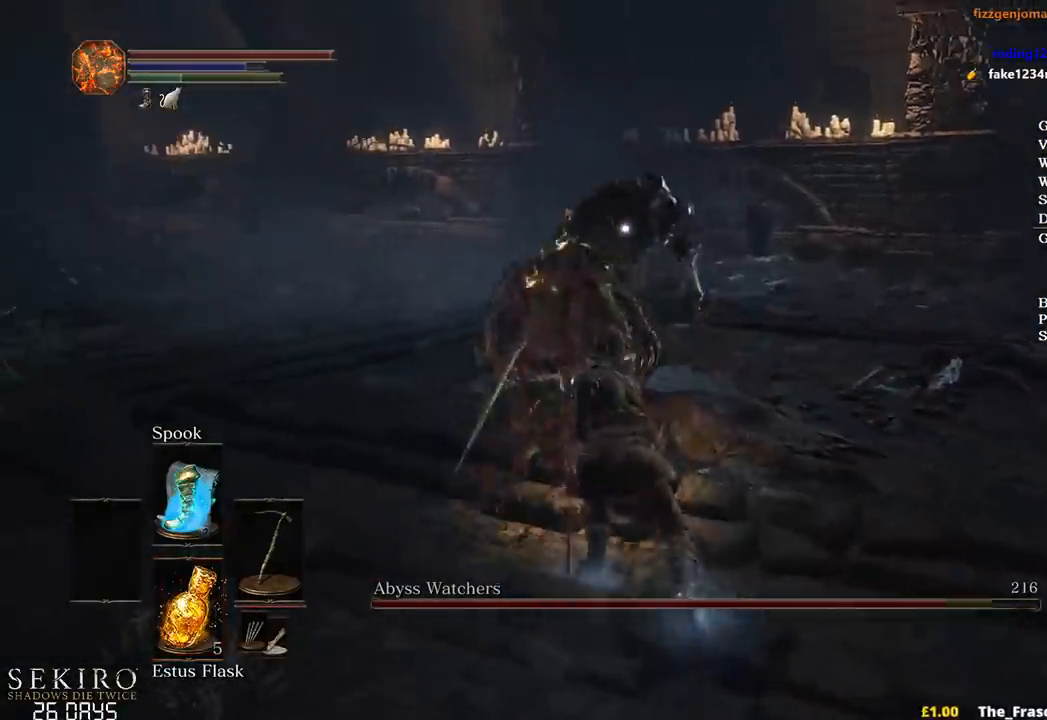
{"buttons": ["B"], "left_stick": "down", "right_stick": "center", "events": [[50, "right_stick", "center"], [167, "left_stick", "down-left"], [233, "left_stick", "down"], [350, "B", "down"]]}
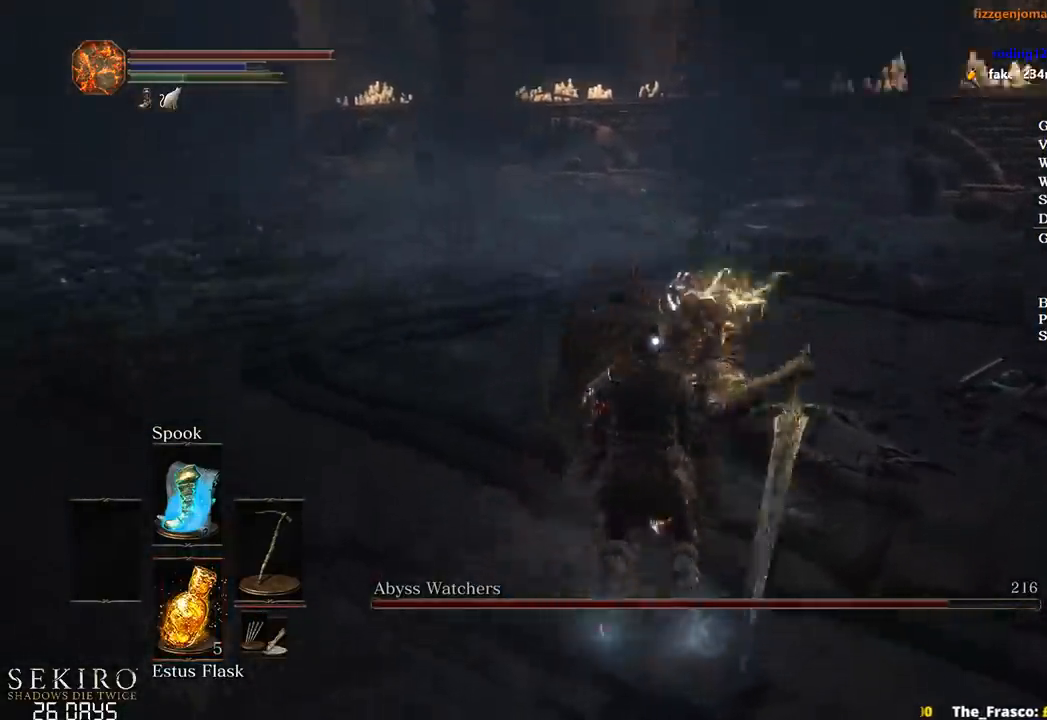
{"buttons": [], "left_stick": "down", "right_stick": "center", "events": [[67, "B", "up"], [183, "B", "down"], [233, "B", "up"]]}
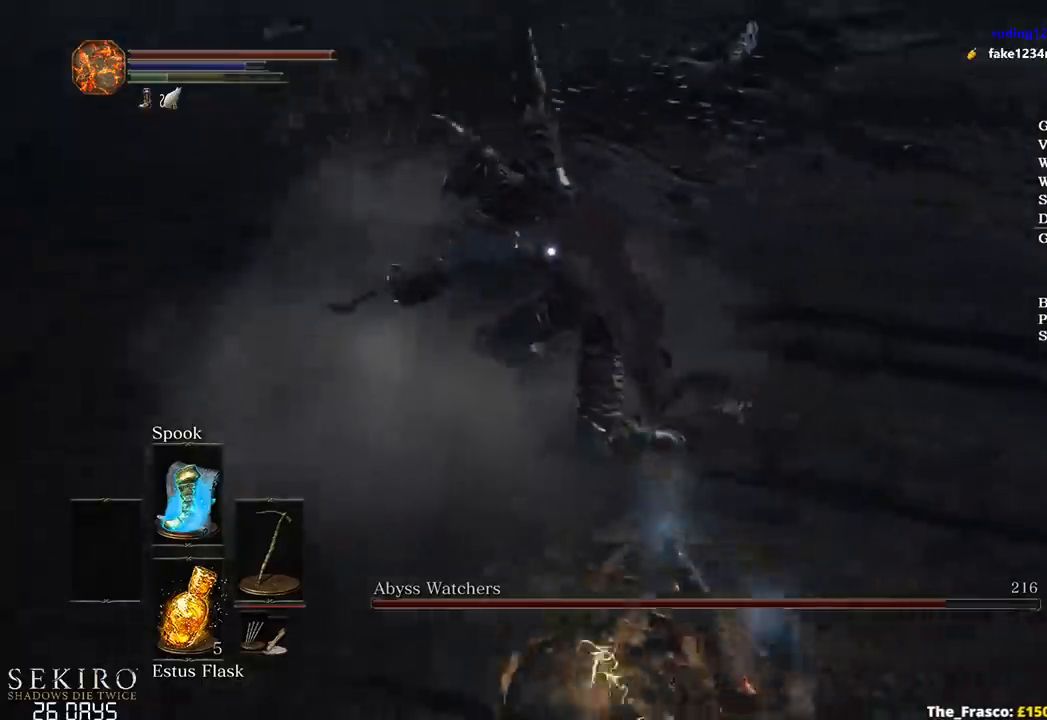
{"buttons": [], "left_stick": "down", "right_stick": "center", "events": [[33, "B", "down"], [83, "B", "up"], [150, "B", "down"], [200, "B", "up"]]}
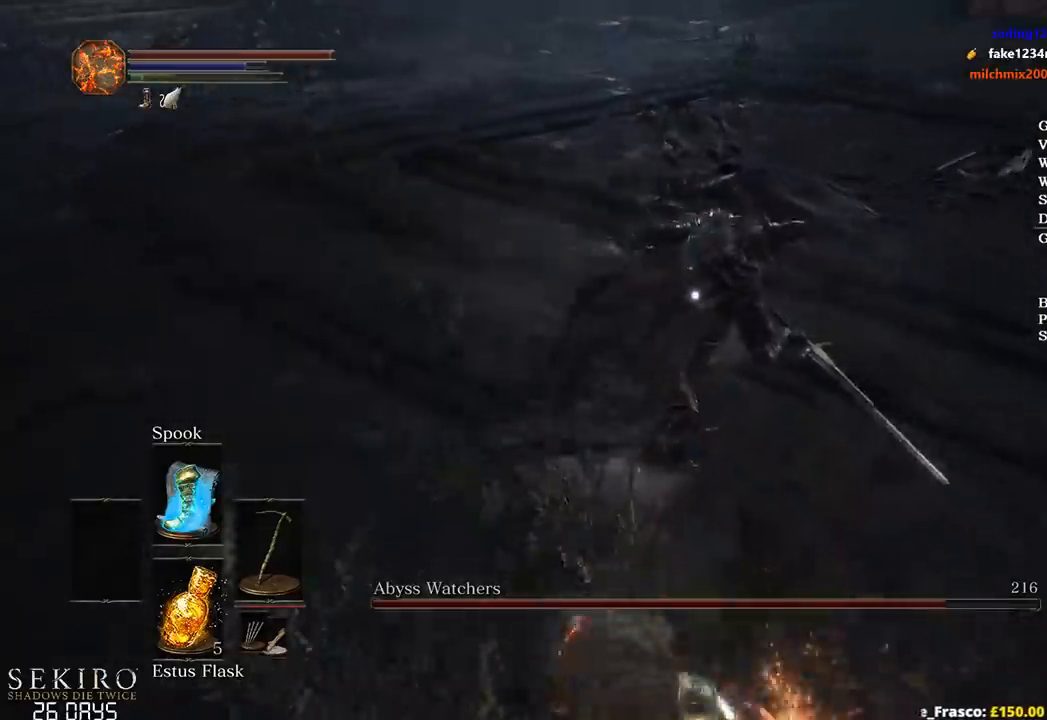
{"buttons": [], "left_stick": "down", "right_stick": "center", "events": []}
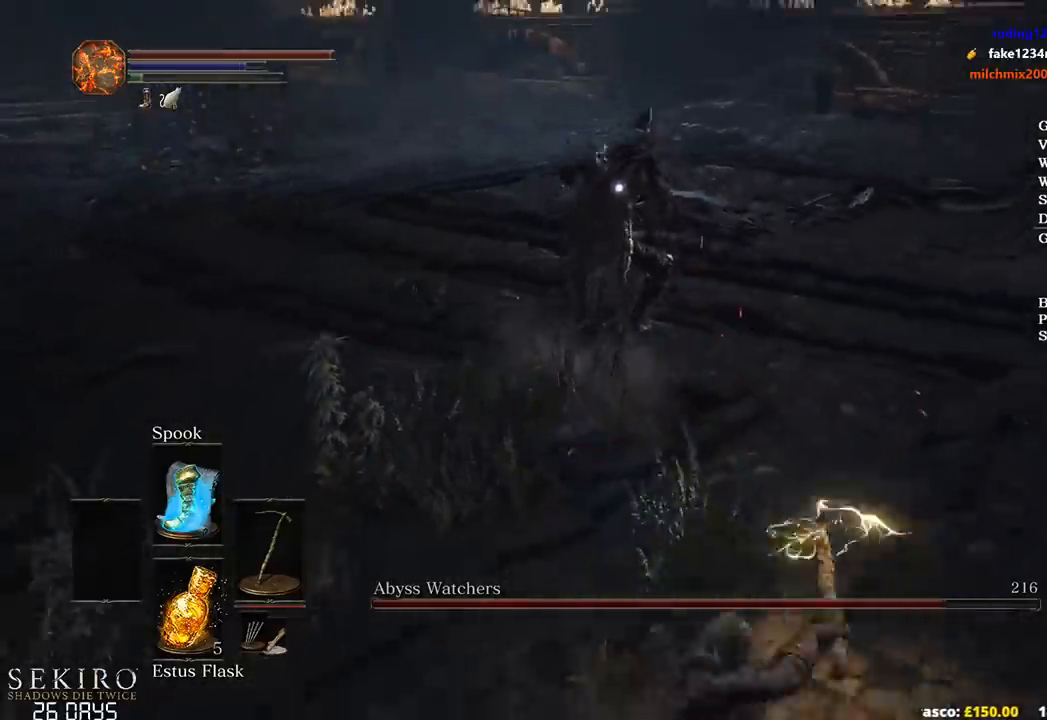
{"buttons": [], "left_stick": "center", "right_stick": "center", "events": [[400, "left_stick", "center"]]}
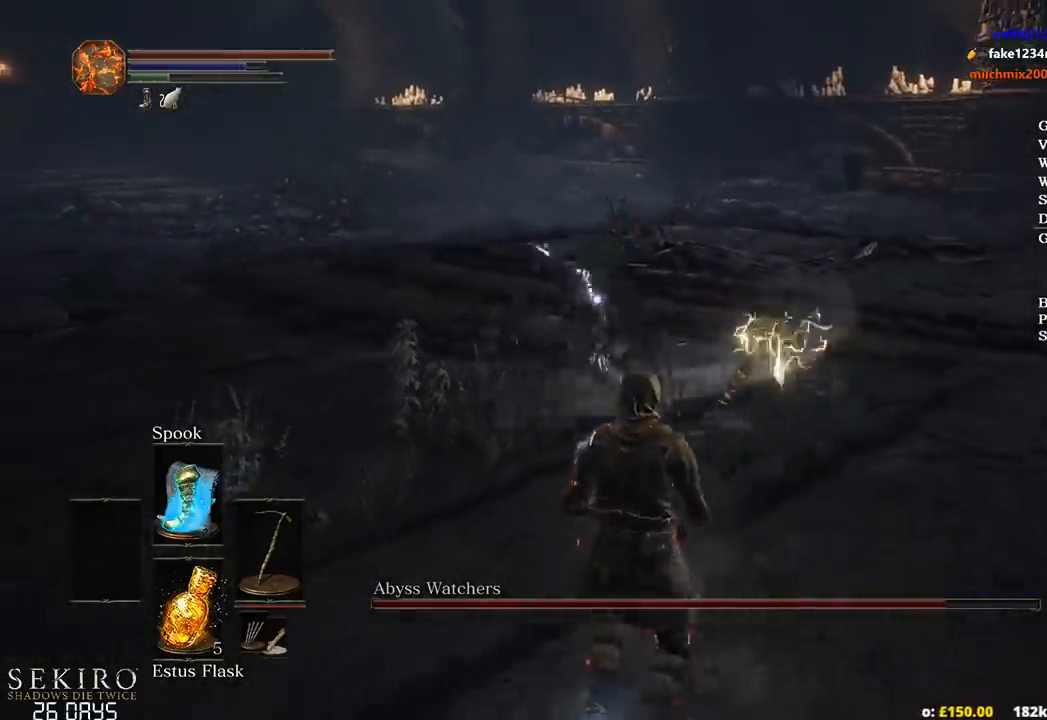
{"buttons": [], "left_stick": "up", "right_stick": "center", "events": [[300, "left_stick", "up"]]}
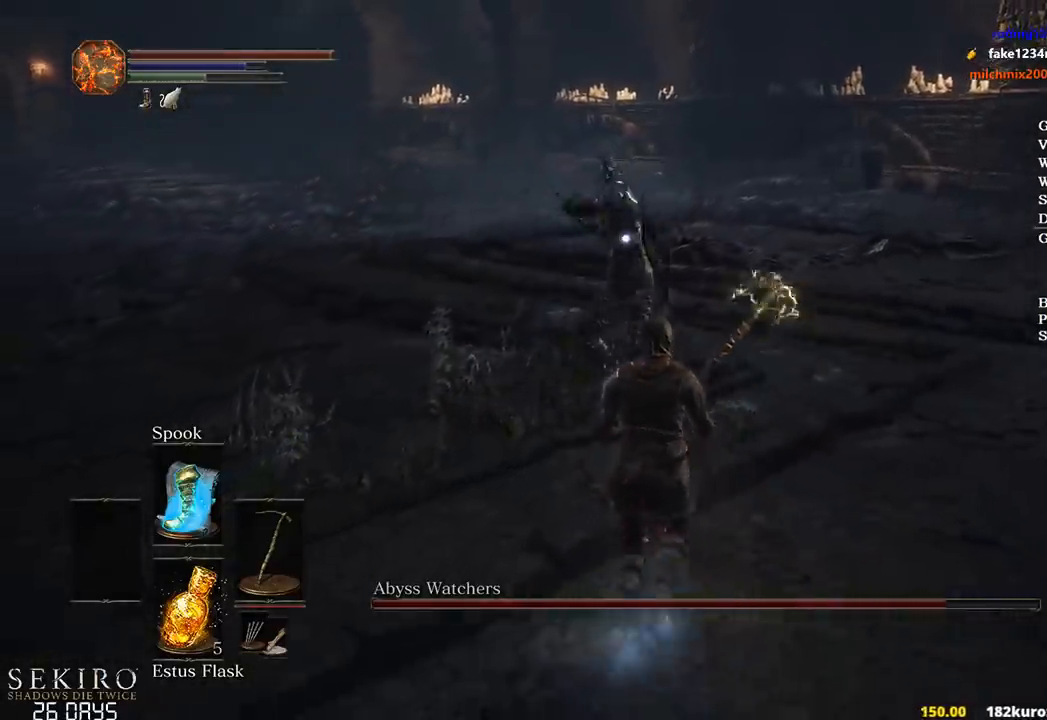
{"buttons": [], "left_stick": "up", "right_stick": "center", "events": [[233, "B", "down"], [283, "B", "up"]]}
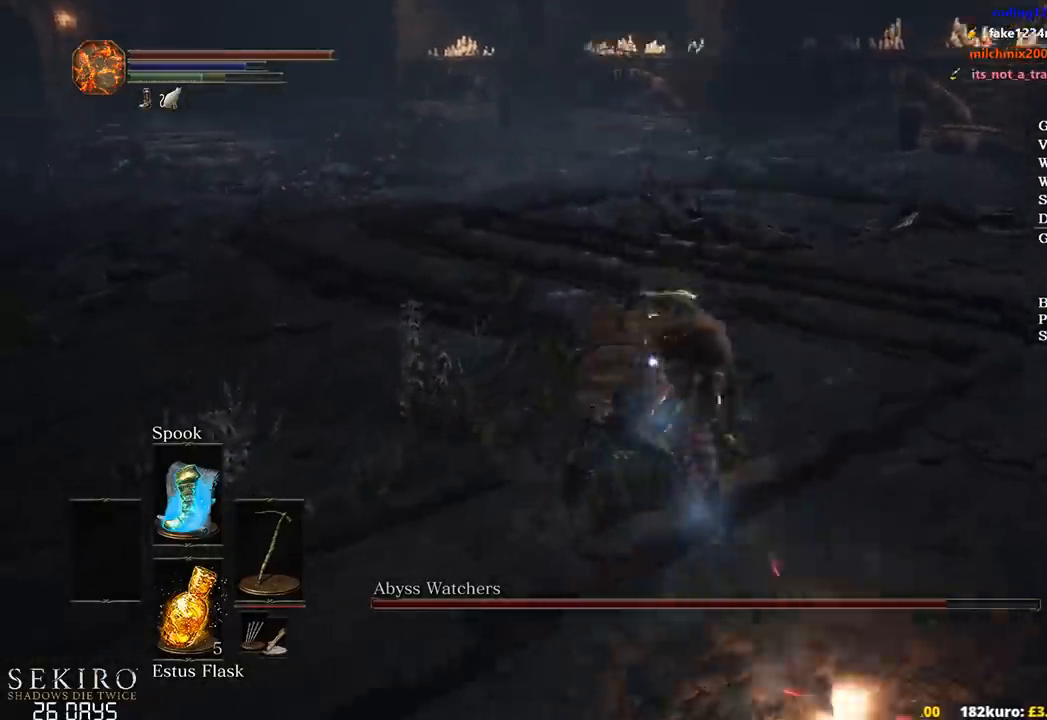
{"buttons": [], "left_stick": "up", "right_stick": "center", "events": []}
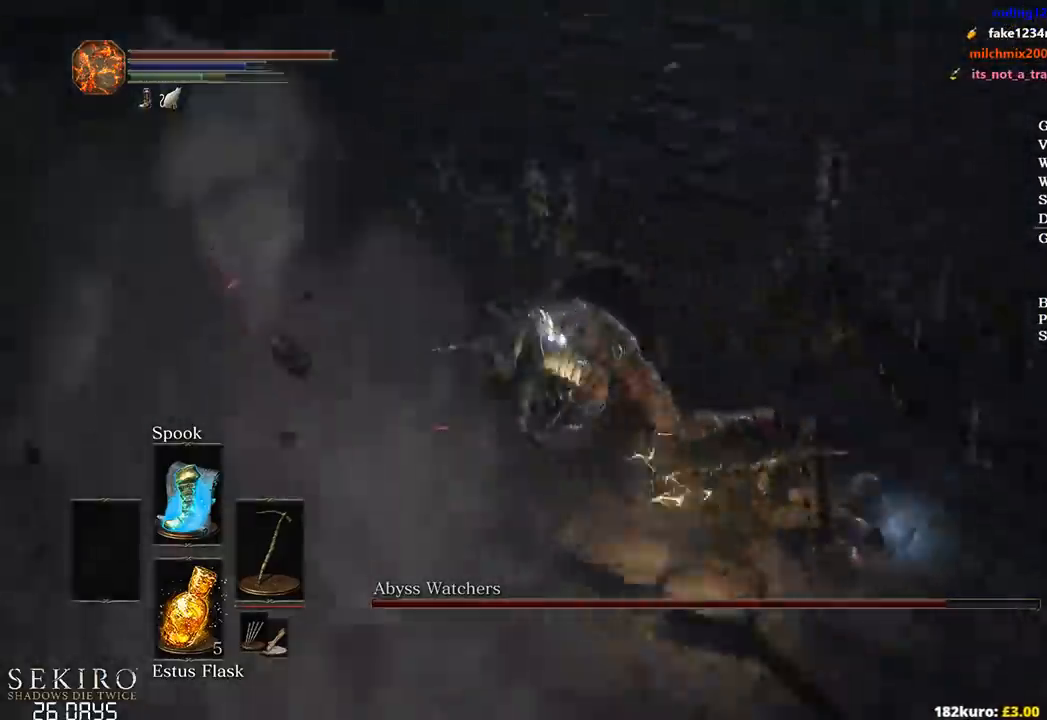
{"buttons": ["R1"], "left_stick": "up", "right_stick": "center", "events": [[400, "R1", "down"]]}
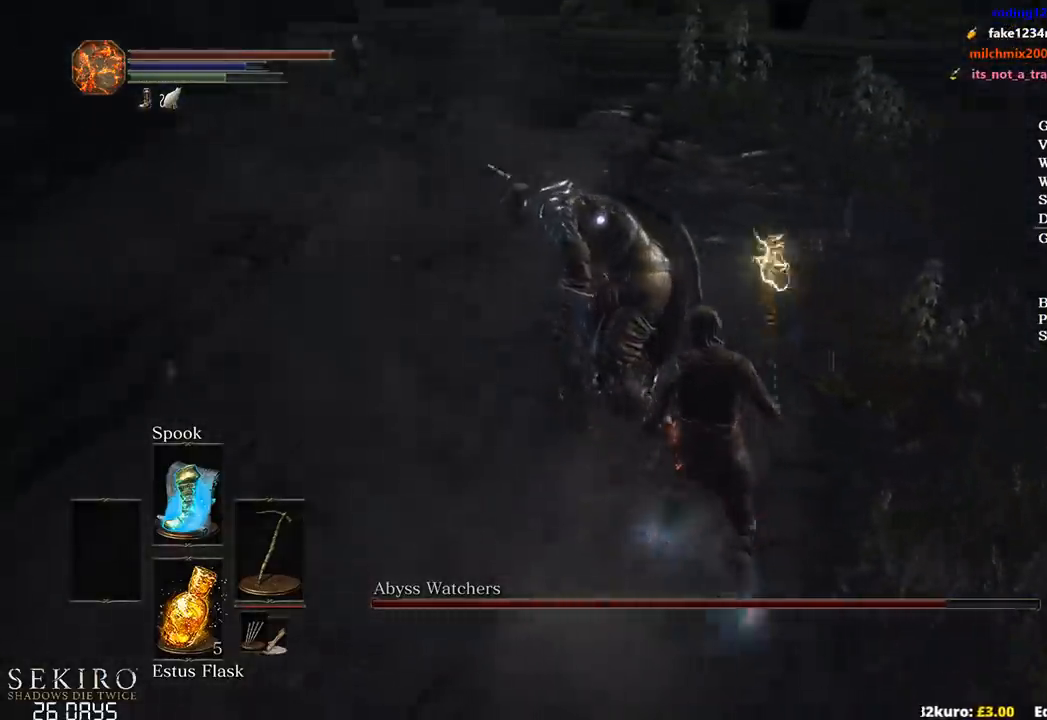
{"buttons": [], "left_stick": "up", "right_stick": "center", "events": [[33, "R1", "up"]]}
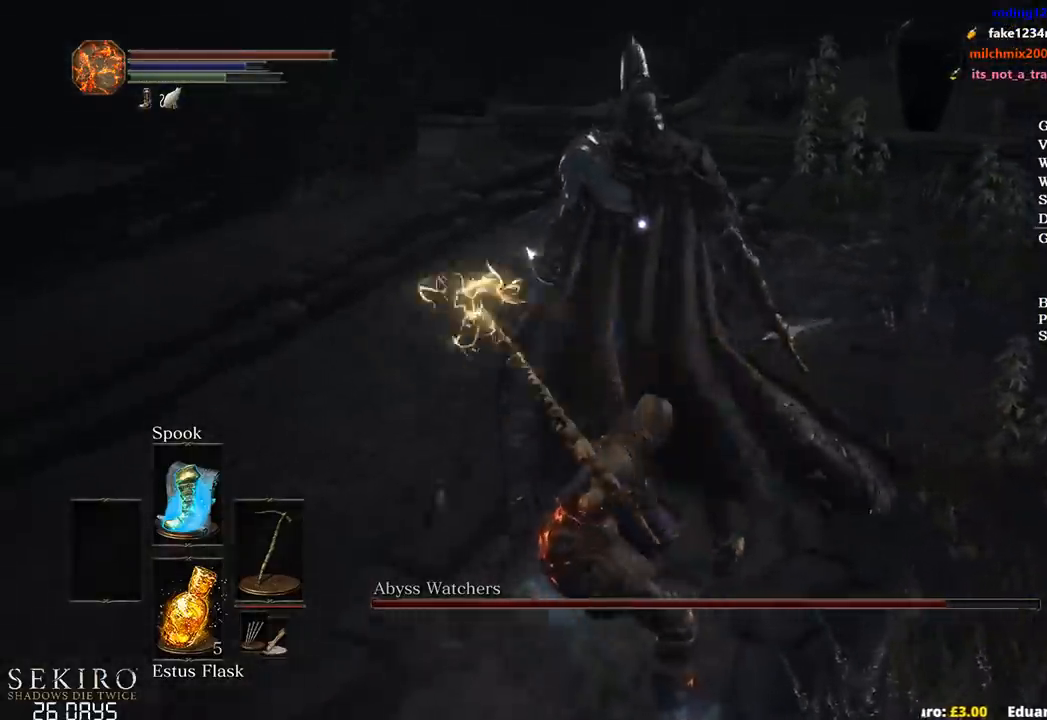
{"buttons": [], "left_stick": "center", "right_stick": "center", "events": [[217, "left_stick", "center"], [400, "R3", "down"], [500, "R3", "up"]]}